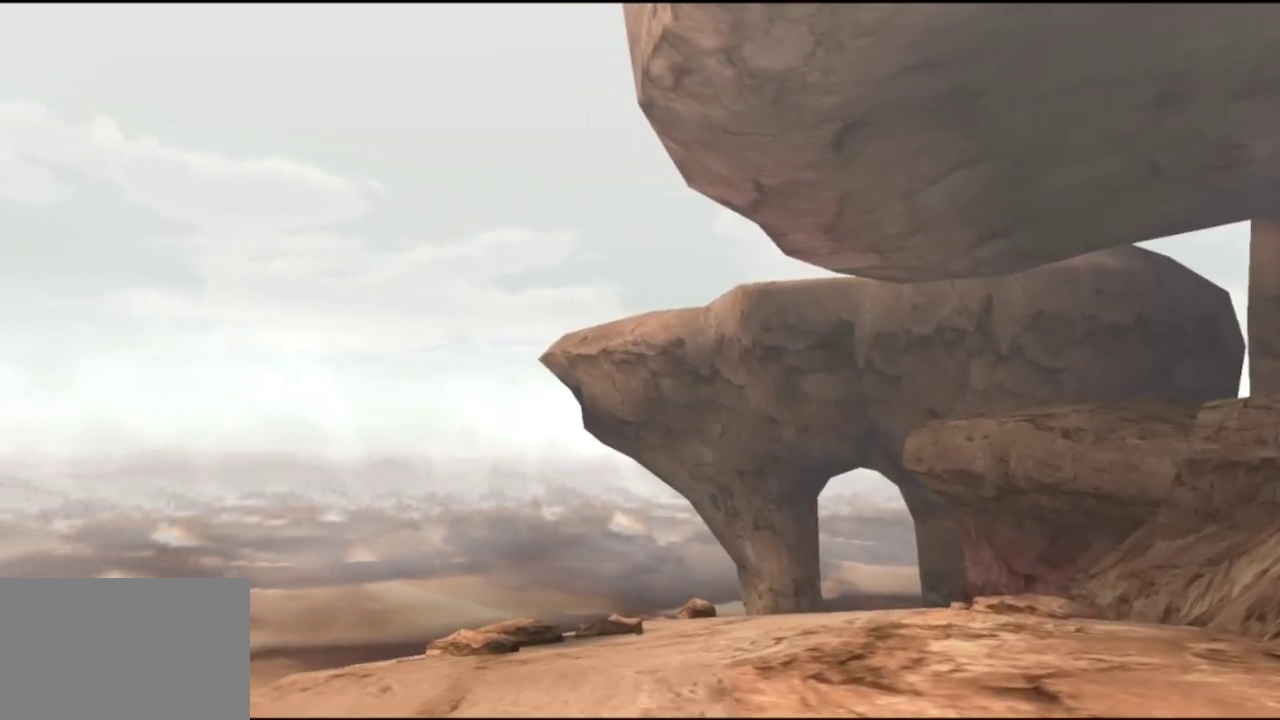
Gameplay with a controller (PlayStation layout); each line is a JSON object with the inputs held at the frame after it (dt_ms = milliseconds from this image to that frame). "events" lists button and stick changes between this image and that frame as [ms after this image, input, new state], when the widget could be followed in between. Not read: L3 R3.
{"dt_ms": 400, "buttons": ["SQUARE", "R2"], "left_stick": "up-left", "right_stick": "center", "events": [[350, "R2", "down"], [350, "SQUARE", "down"], [350, "left_stick", "up-left"]]}
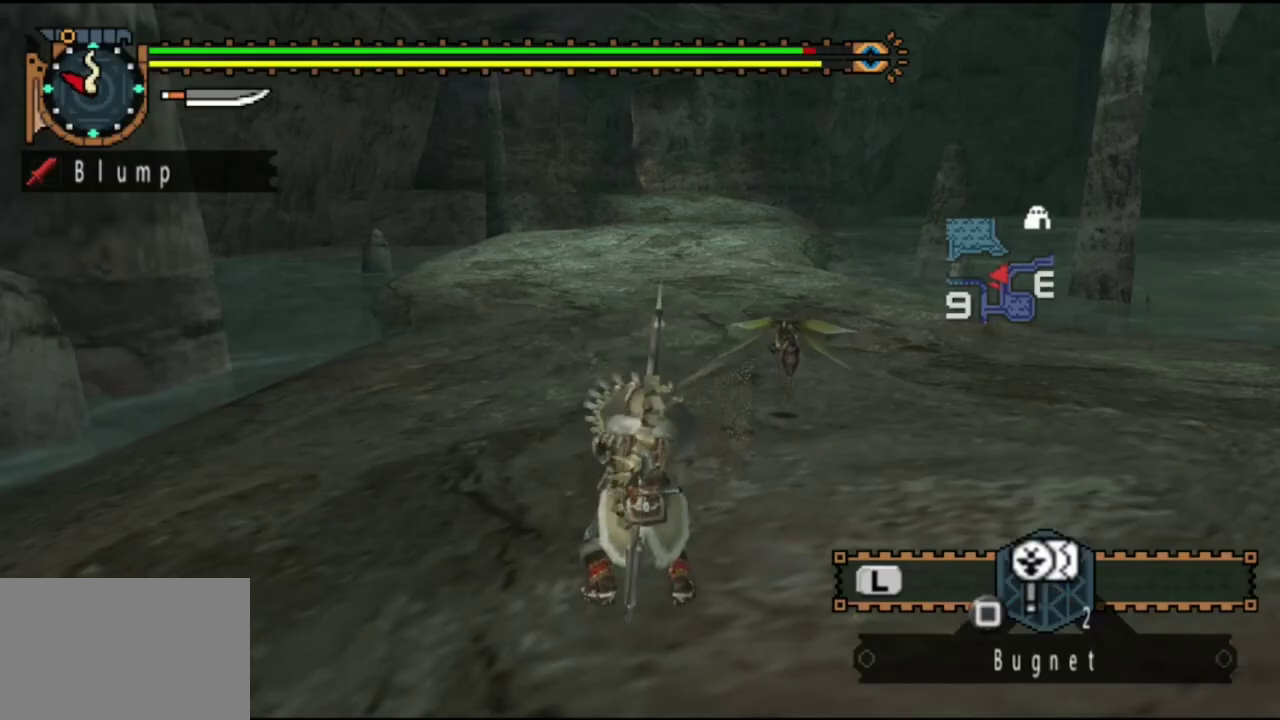
{"dt_ms": 400, "buttons": [], "left_stick": "center", "right_stick": "center", "events": [[17, "left_stick", "up"], [67, "SQUARE", "up"], [100, "R2", "up"], [183, "left_stick", "center"]]}
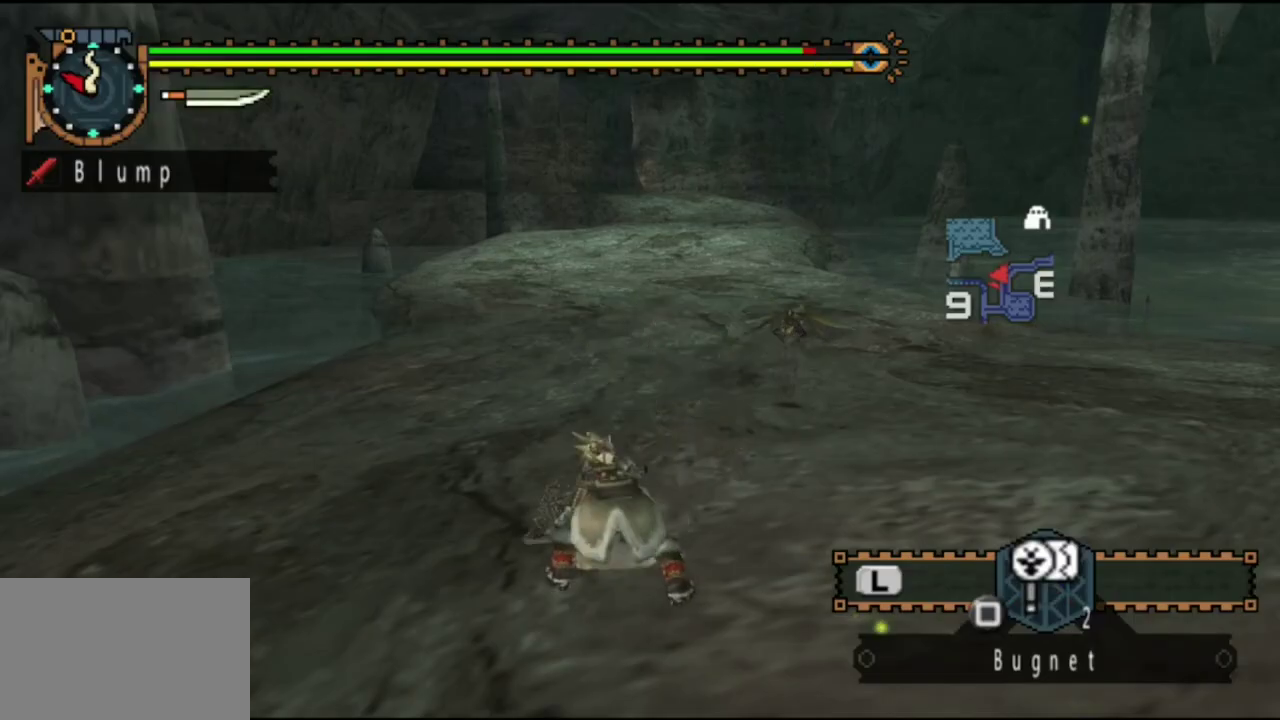
{"dt_ms": 500, "buttons": [], "left_stick": "center", "right_stick": "center", "events": []}
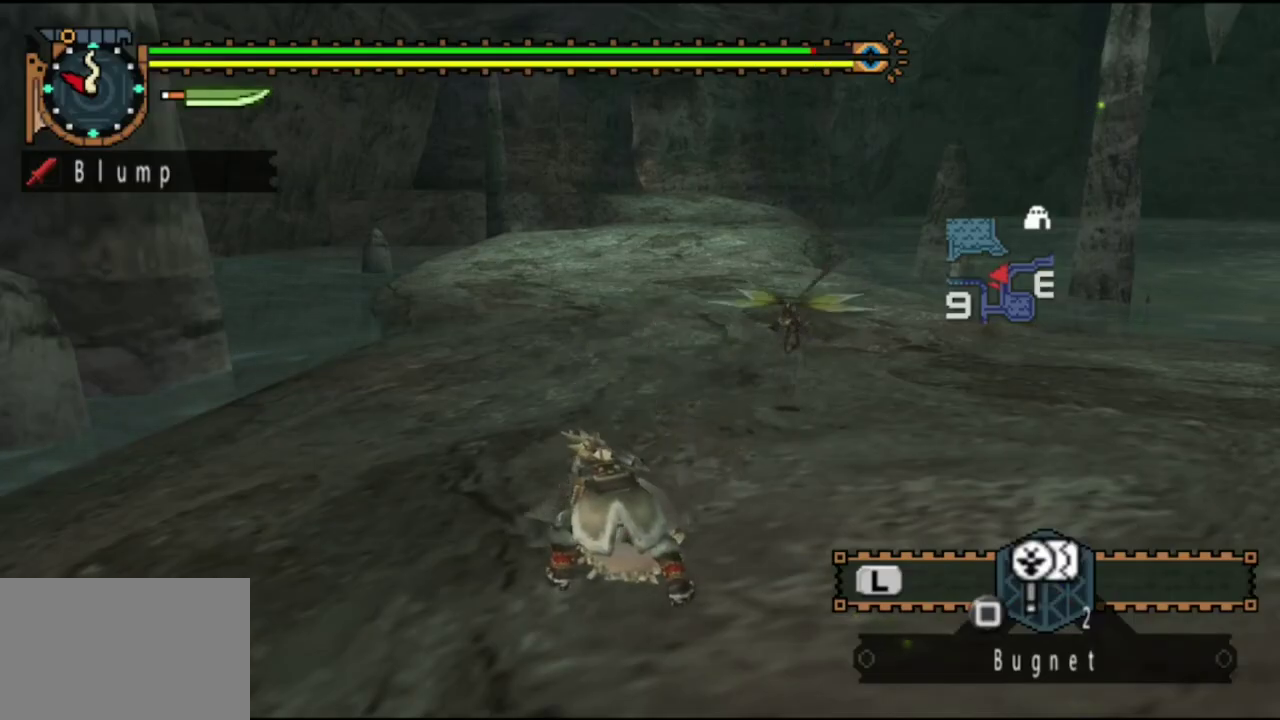
{"dt_ms": 500, "buttons": [], "left_stick": "center", "right_stick": "center", "events": []}
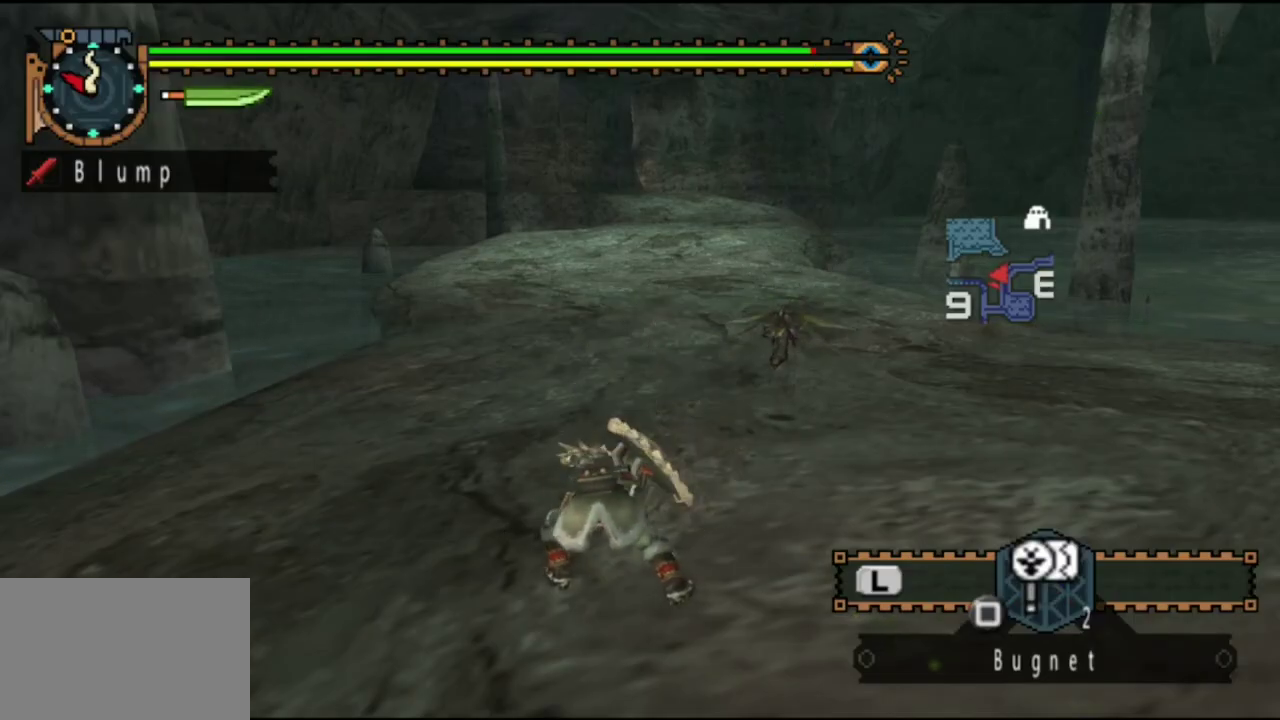
{"dt_ms": 500, "buttons": [], "left_stick": "center", "right_stick": "center", "events": []}
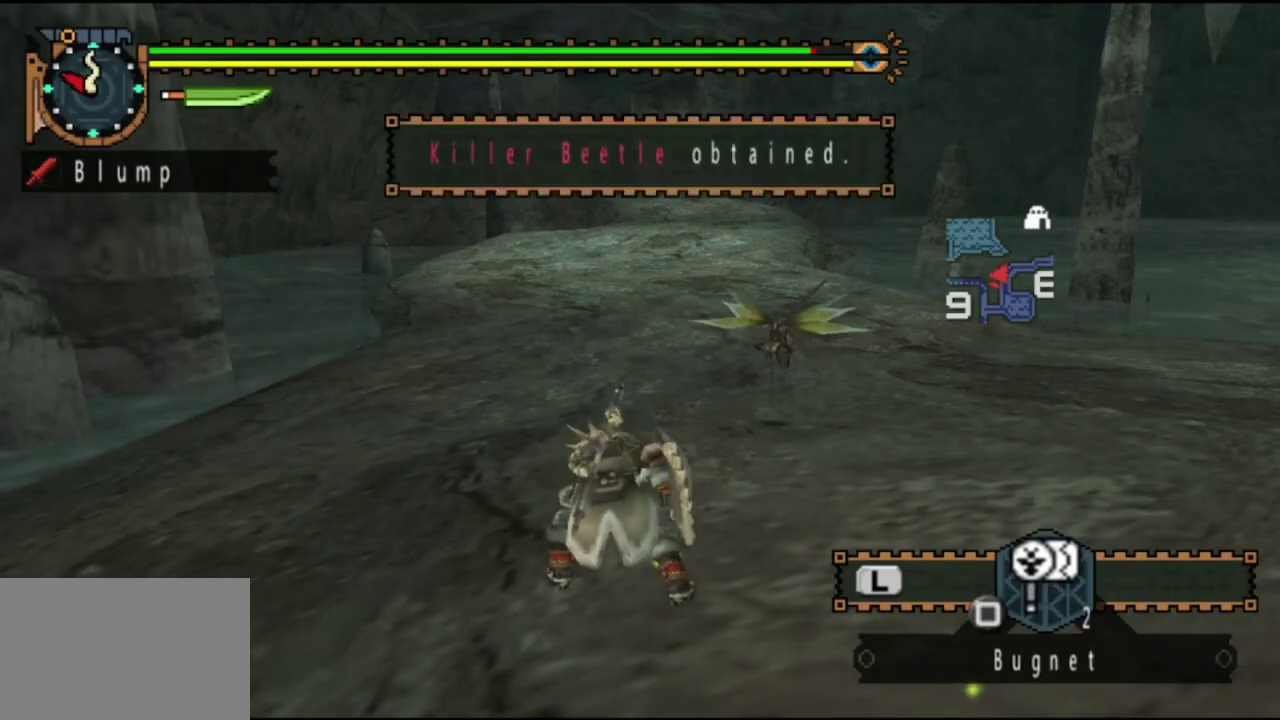
{"dt_ms": 500, "buttons": [], "left_stick": "center", "right_stick": "center", "events": []}
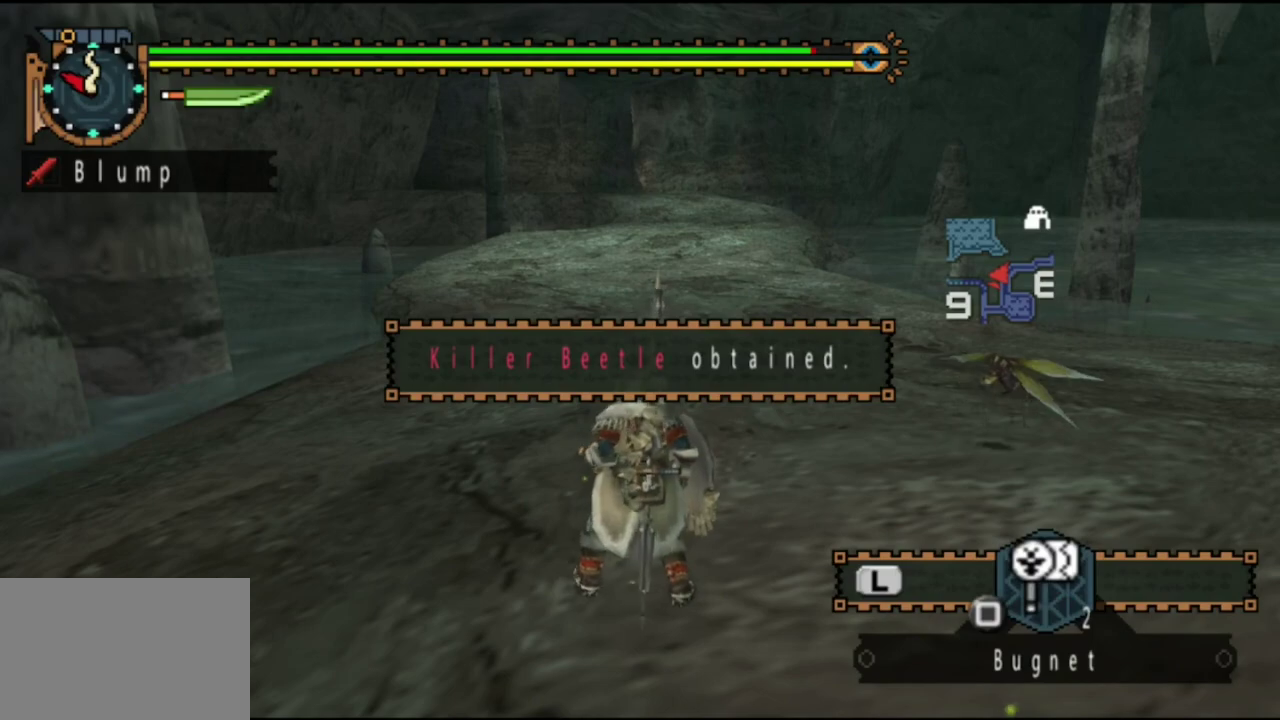
{"dt_ms": 500, "buttons": [], "left_stick": "up", "right_stick": "center", "events": [[167, "left_stick", "up"], [200, "SQUARE", "down"], [300, "SQUARE", "up"], [367, "SQUARE", "down"], [433, "SQUARE", "up"]]}
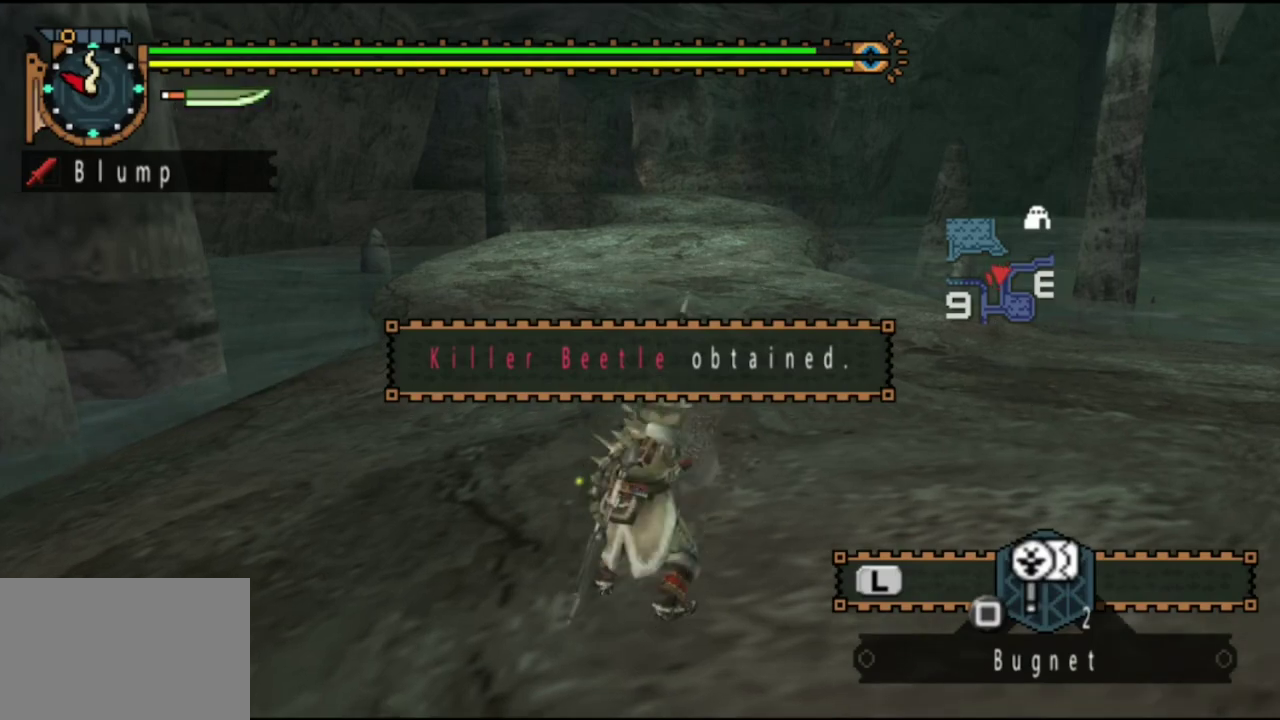
{"dt_ms": 500, "buttons": ["SQUARE"], "left_stick": "center", "right_stick": "center", "events": [[33, "SQUARE", "down"], [133, "SQUARE", "up"], [167, "left_stick", "center"], [233, "SQUARE", "down"], [367, "SQUARE", "up"], [467, "SQUARE", "down"]]}
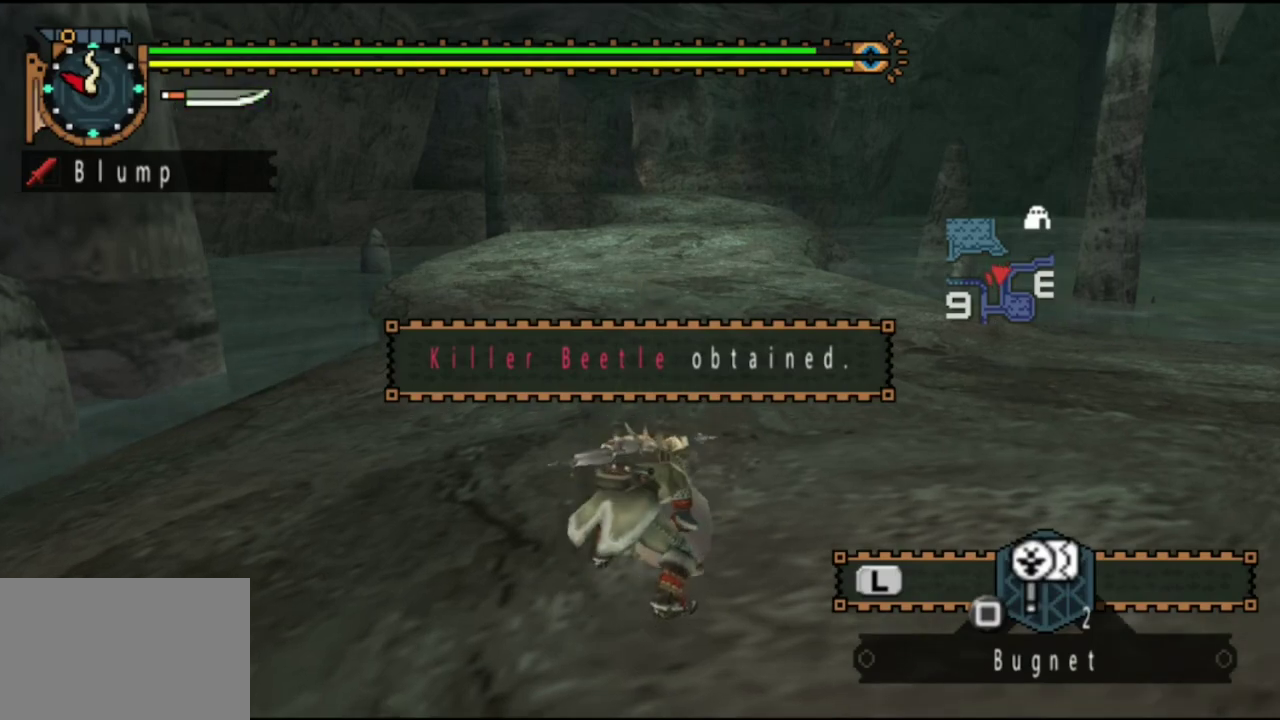
{"dt_ms": 500, "buttons": [], "left_stick": "center", "right_stick": "center", "events": [[67, "SQUARE", "up"], [200, "SQUARE", "down"], [300, "SQUARE", "up"], [367, "SQUARE", "down"], [500, "SQUARE", "up"]]}
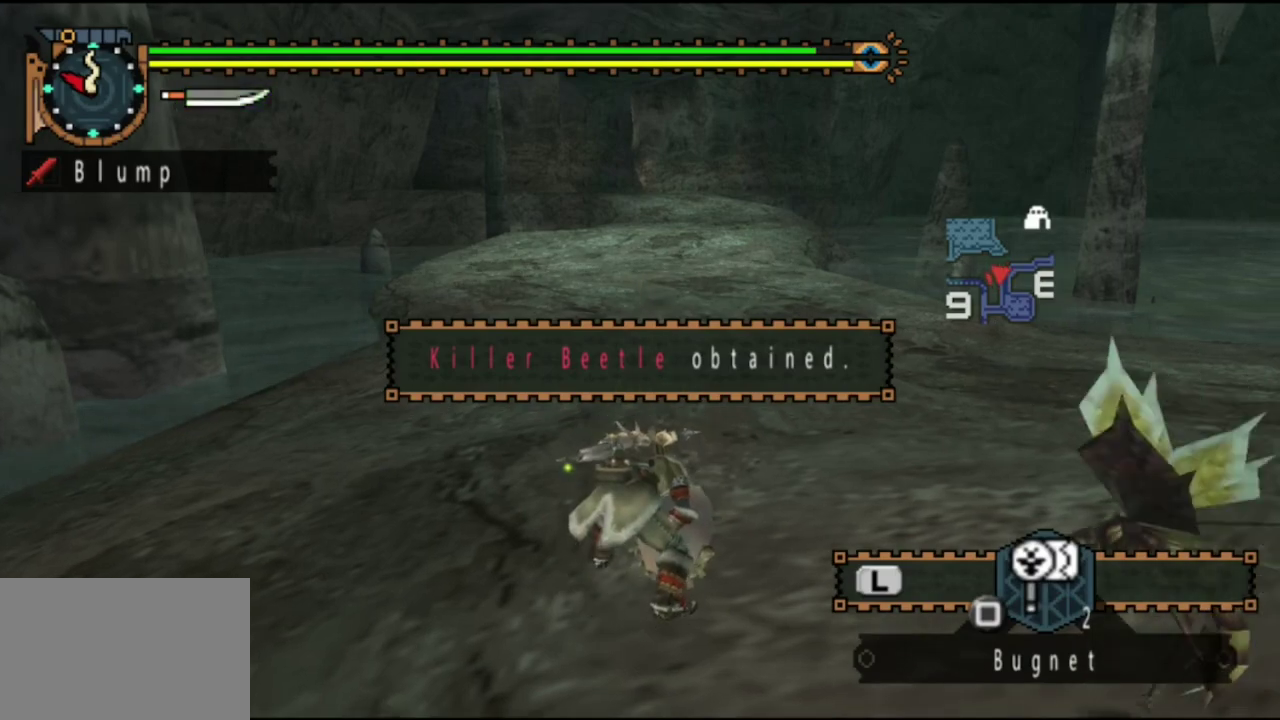
{"dt_ms": 500, "buttons": [], "left_stick": "up", "right_stick": "center", "events": [[67, "SQUARE", "down"], [167, "SQUARE", "up"], [300, "SQUARE", "down"], [367, "SQUARE", "up"], [483, "left_stick", "up"]]}
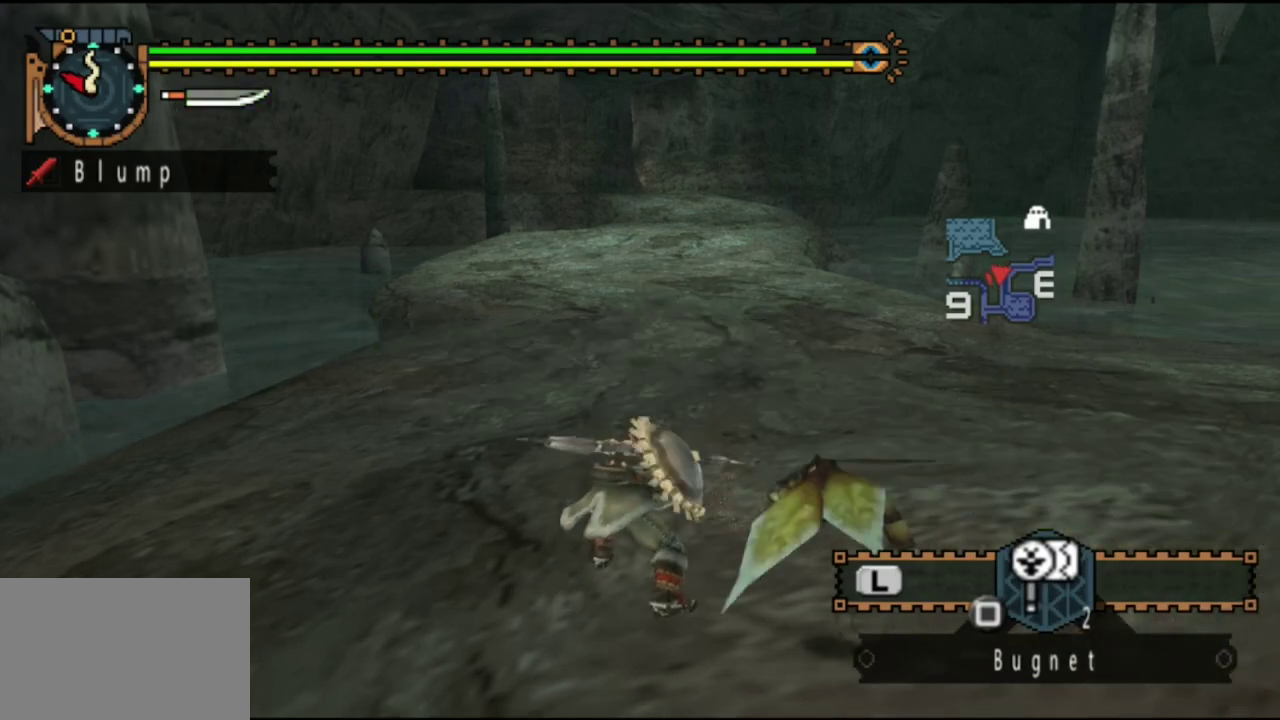
{"dt_ms": 500, "buttons": [], "left_stick": "up", "right_stick": "center", "events": []}
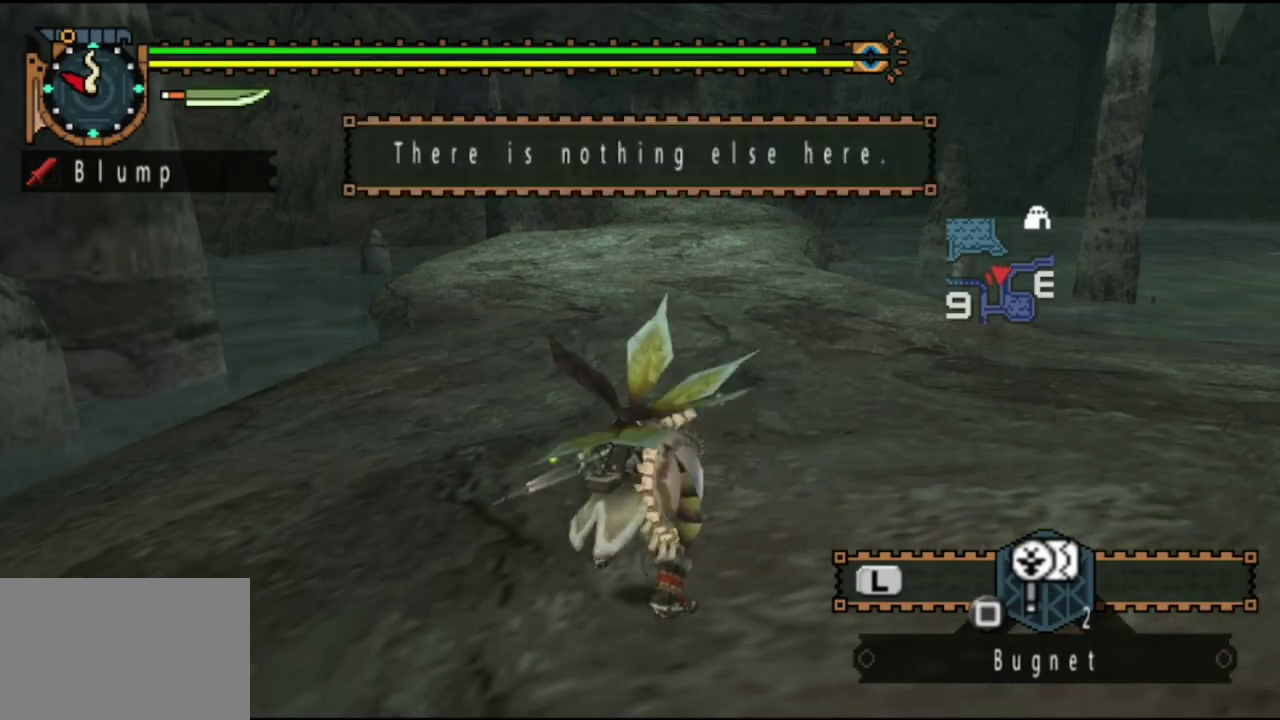
{"dt_ms": 500, "buttons": [], "left_stick": "up", "right_stick": "center", "events": []}
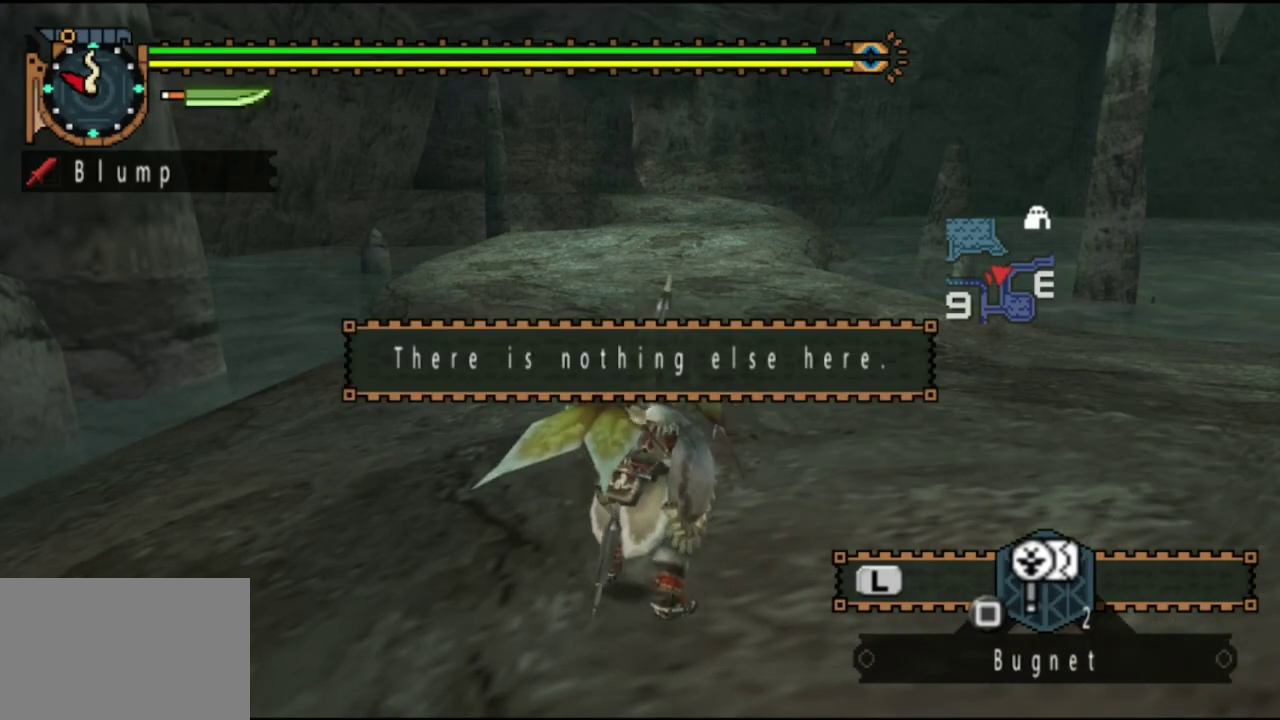
{"dt_ms": 500, "buttons": [], "left_stick": "up", "right_stick": "center", "events": []}
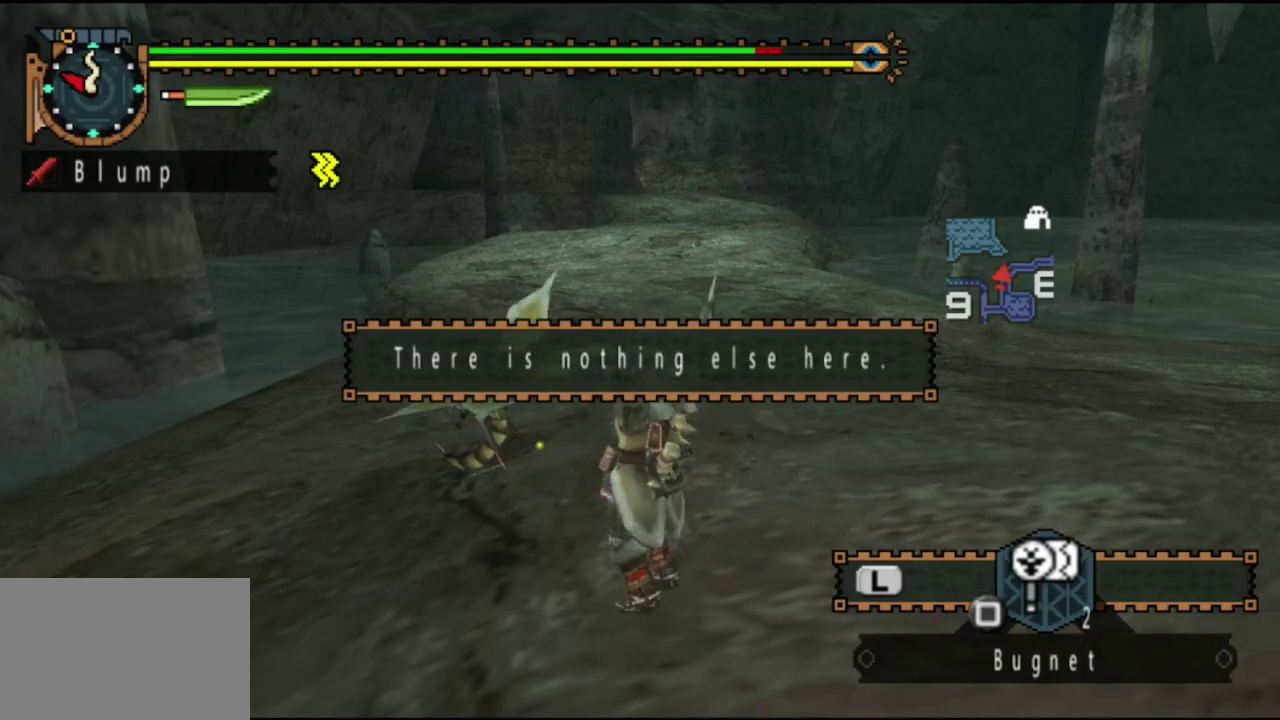
{"dt_ms": 500, "buttons": [], "left_stick": "center", "right_stick": "center", "events": [[167, "left_stick", "center"]]}
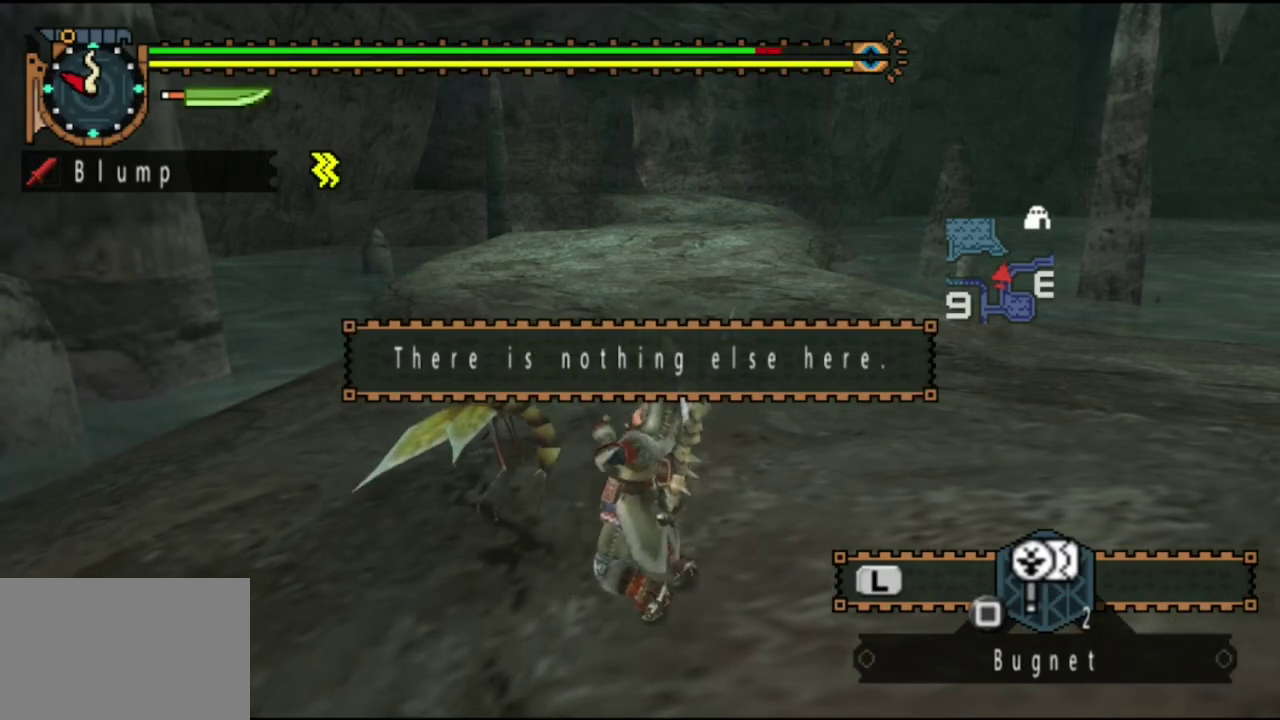
{"dt_ms": 500, "buttons": [], "left_stick": "center", "right_stick": "center", "events": []}
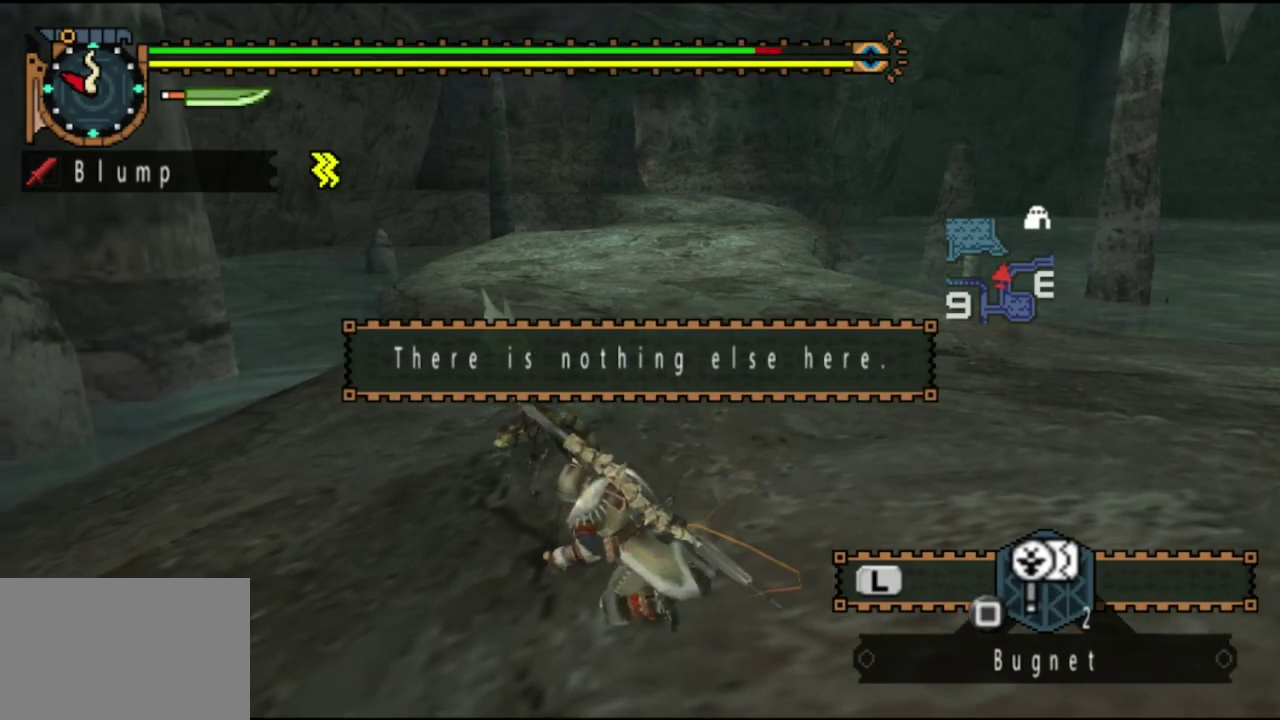
{"dt_ms": 500, "buttons": [], "left_stick": "center", "right_stick": "center", "events": []}
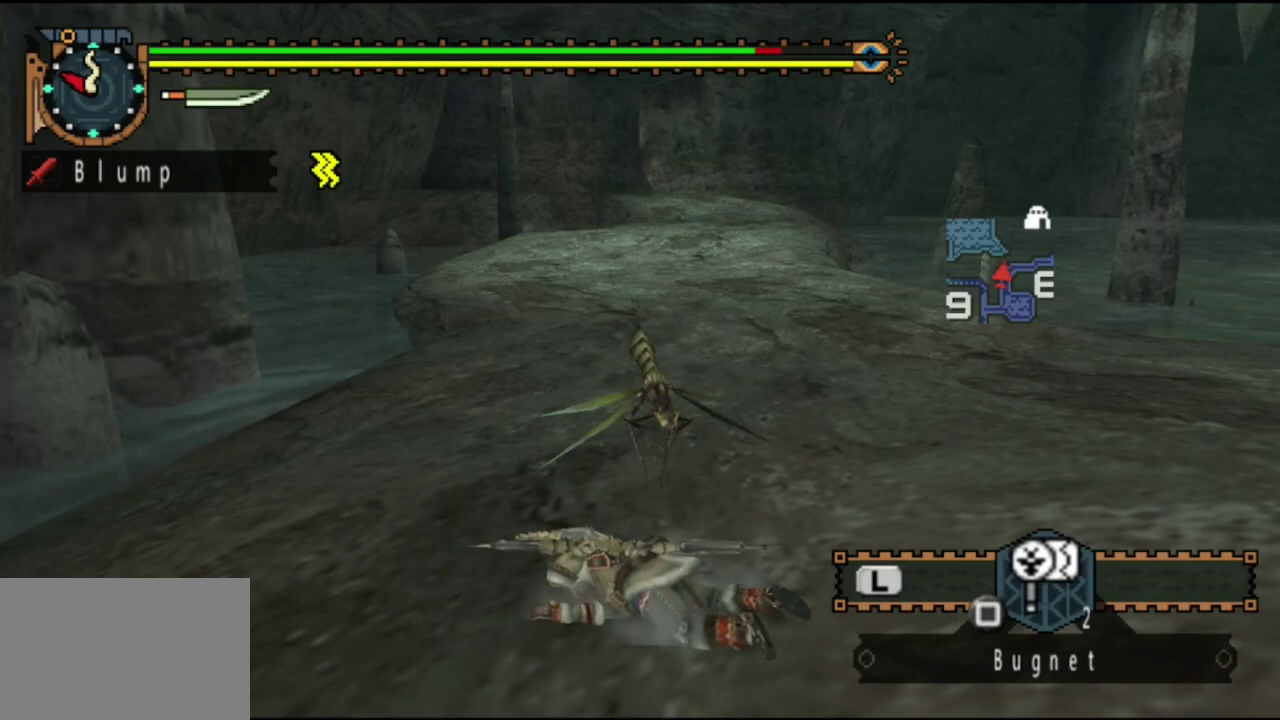
{"dt_ms": 500, "buttons": [], "left_stick": "center", "right_stick": "center", "events": []}
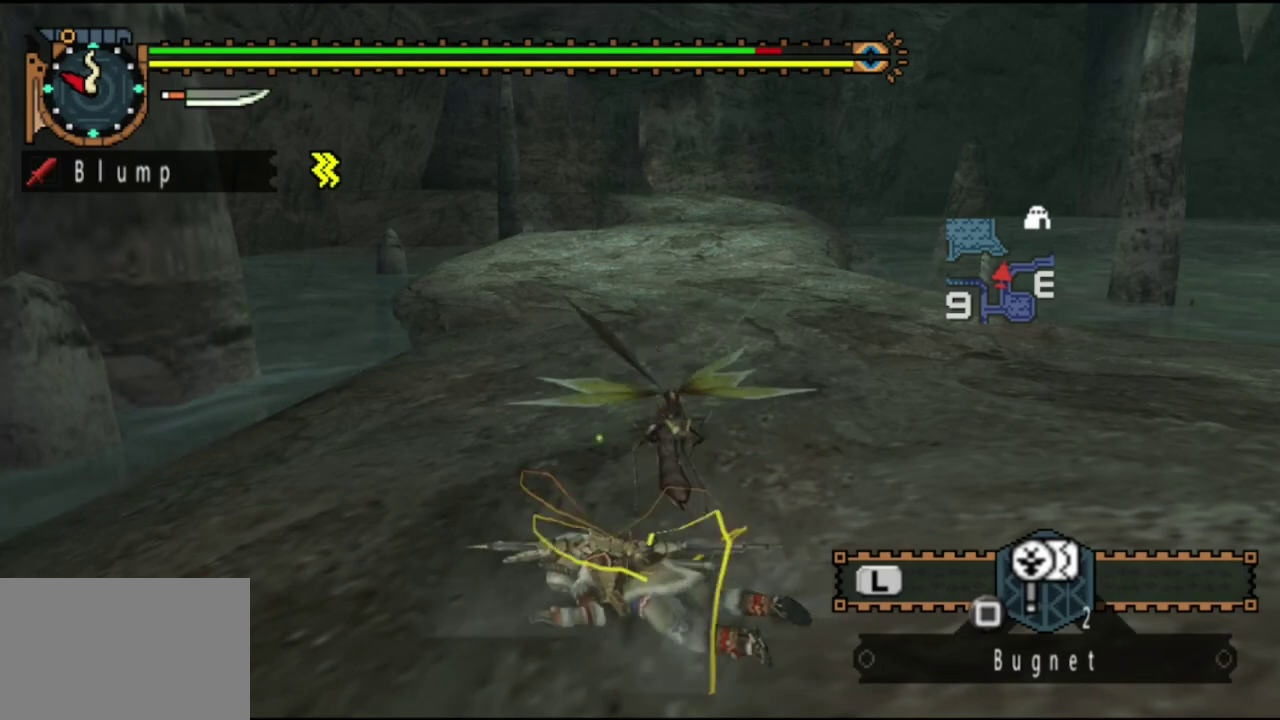
{"dt_ms": 500, "buttons": [], "left_stick": "center", "right_stick": "center", "events": []}
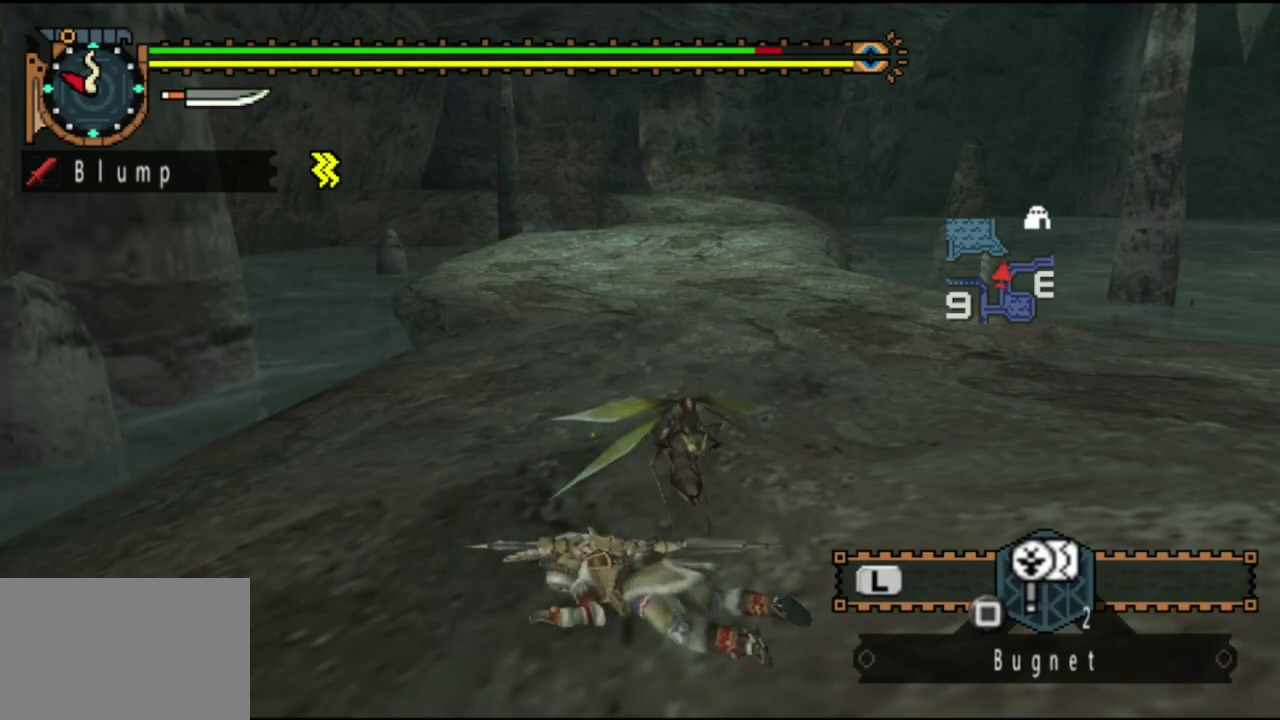
{"dt_ms": 500, "buttons": [], "left_stick": "center", "right_stick": "center", "events": []}
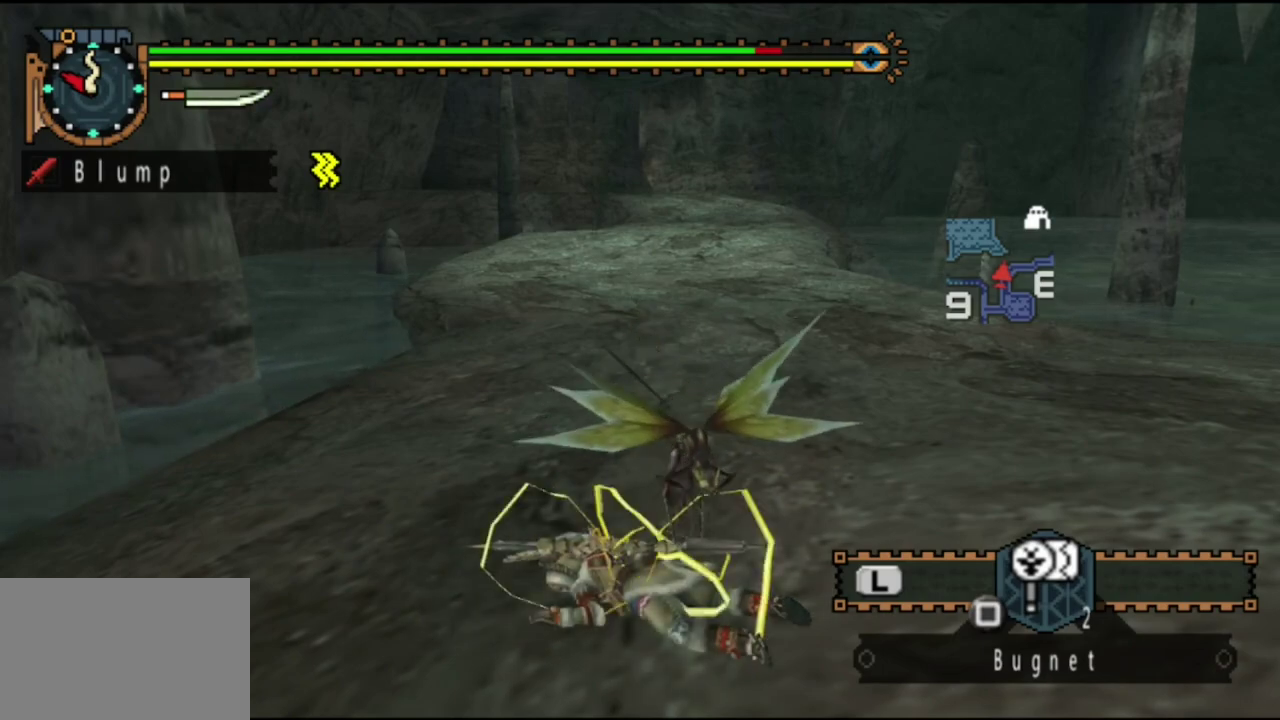
{"dt_ms": 500, "buttons": [], "left_stick": "center", "right_stick": "center", "events": []}
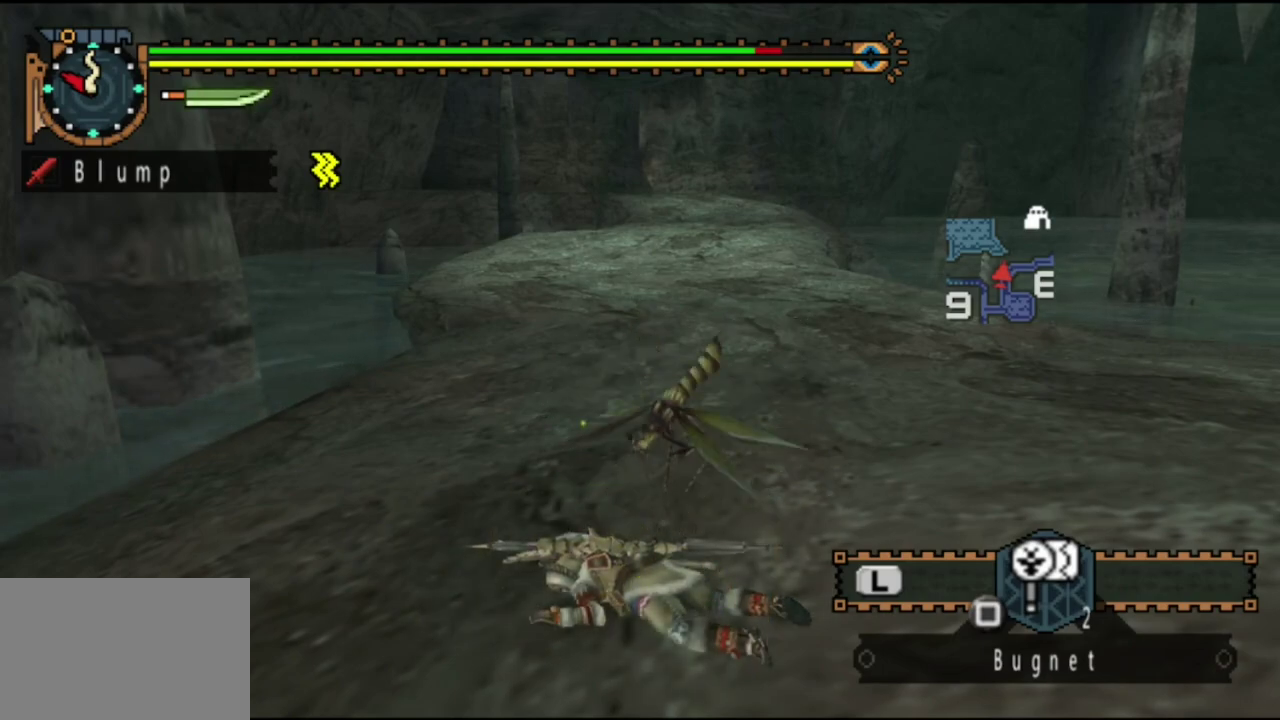
{"dt_ms": 500, "buttons": [], "left_stick": "center", "right_stick": "center", "events": []}
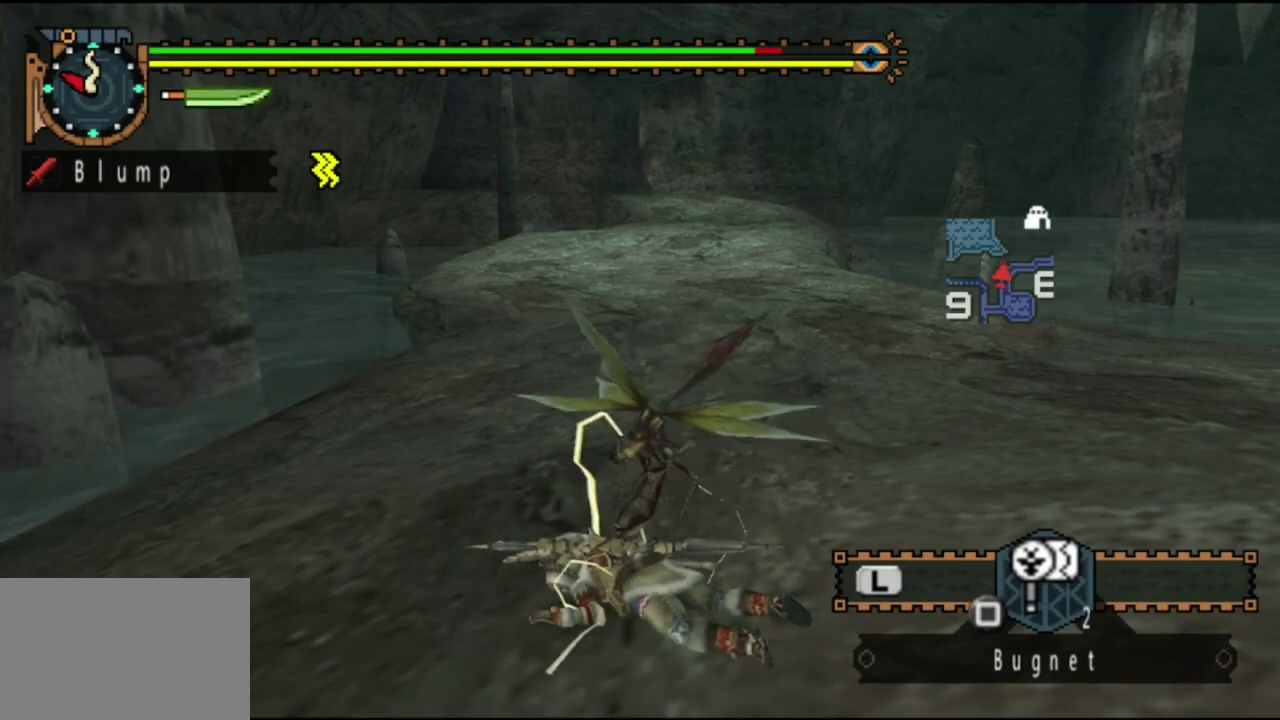
{"dt_ms": 500, "buttons": [], "left_stick": "center", "right_stick": "center", "events": []}
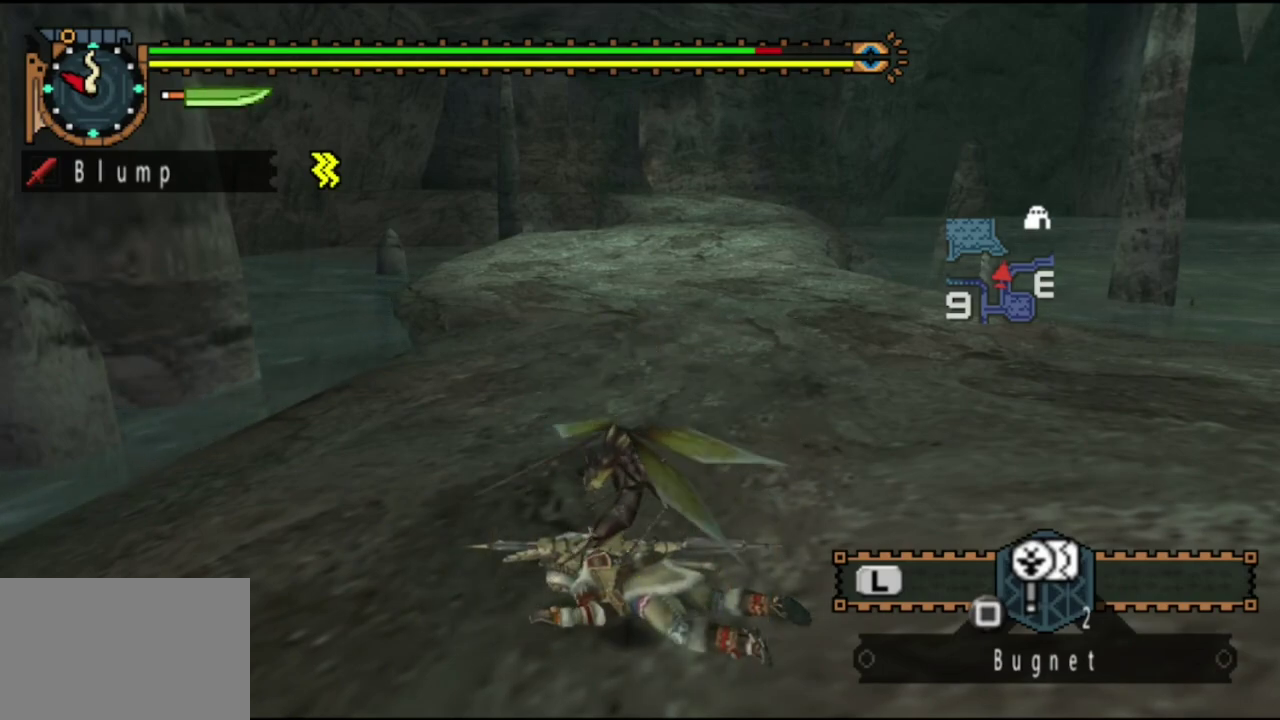
{"dt_ms": 500, "buttons": [], "left_stick": "center", "right_stick": "center", "events": []}
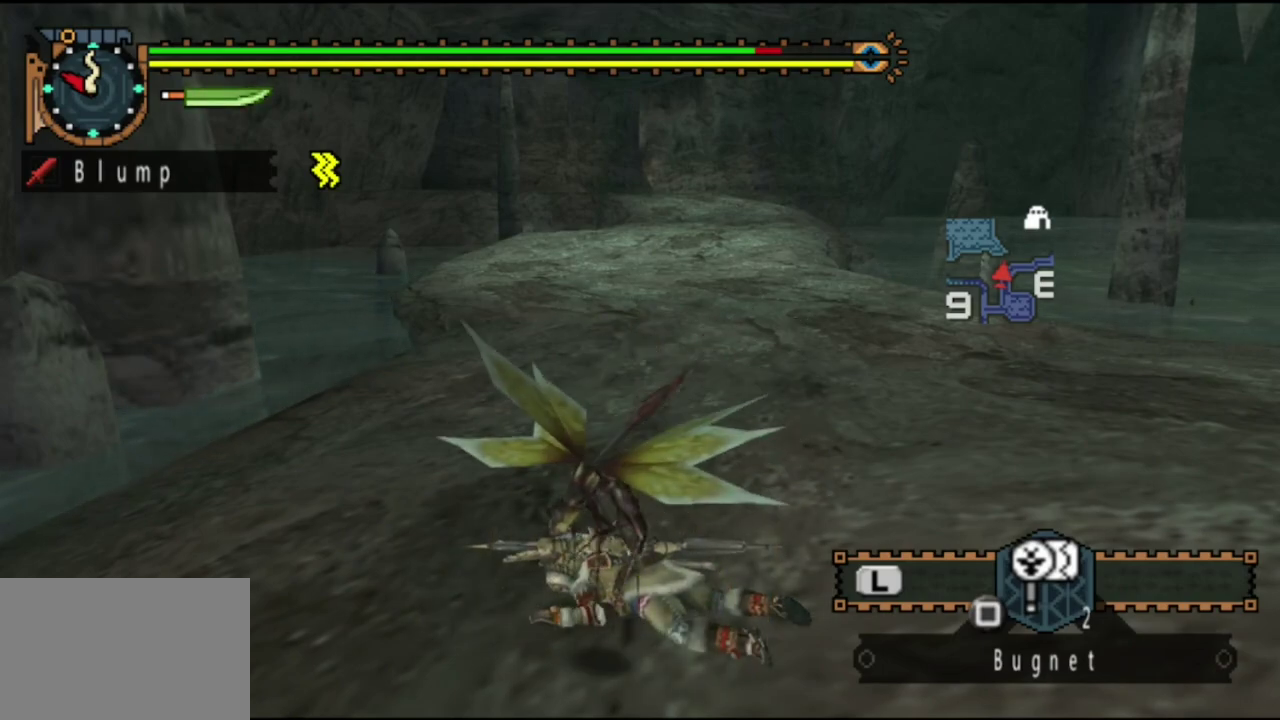
{"dt_ms": 500, "buttons": ["R2"], "left_stick": "up", "right_stick": "center", "events": [[483, "R2", "down"], [483, "left_stick", "up"]]}
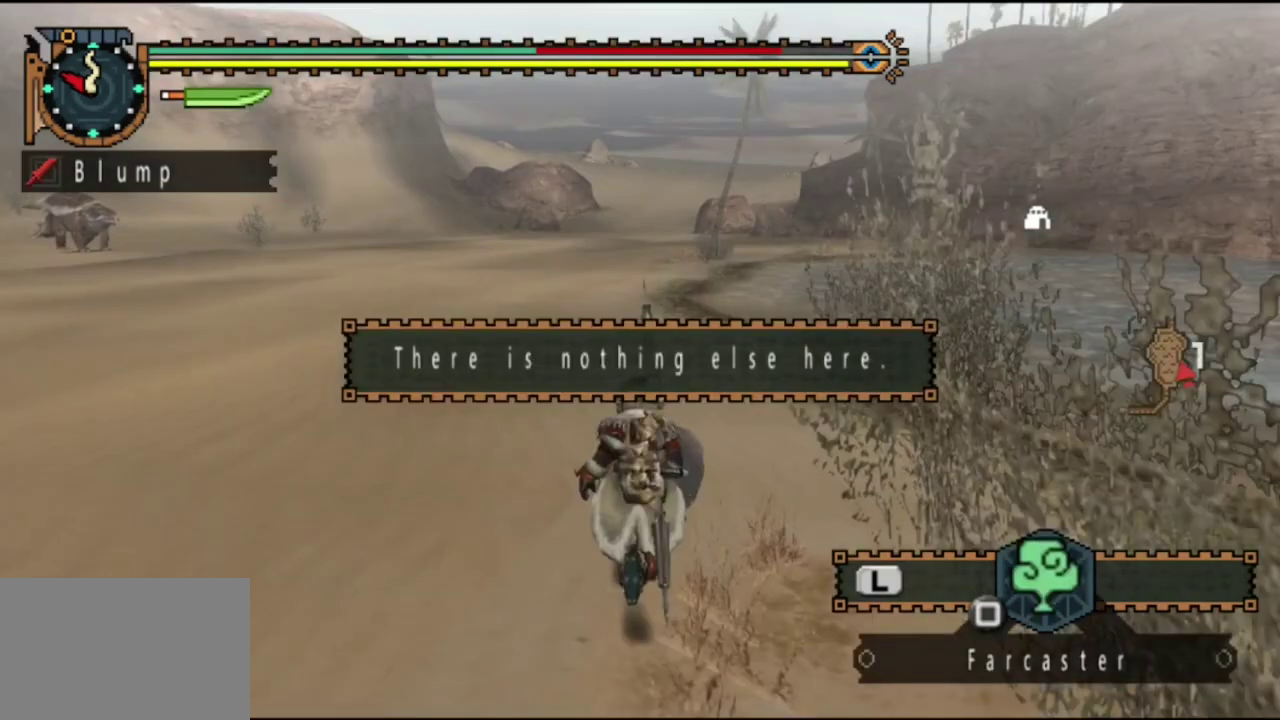
{"dt_ms": 500, "buttons": [], "left_stick": "center", "right_stick": "center", "events": [[167, "SQUARE", "down"], [300, "SQUARE", "up"], [333, "R2", "up"], [433, "left_stick", "center"]]}
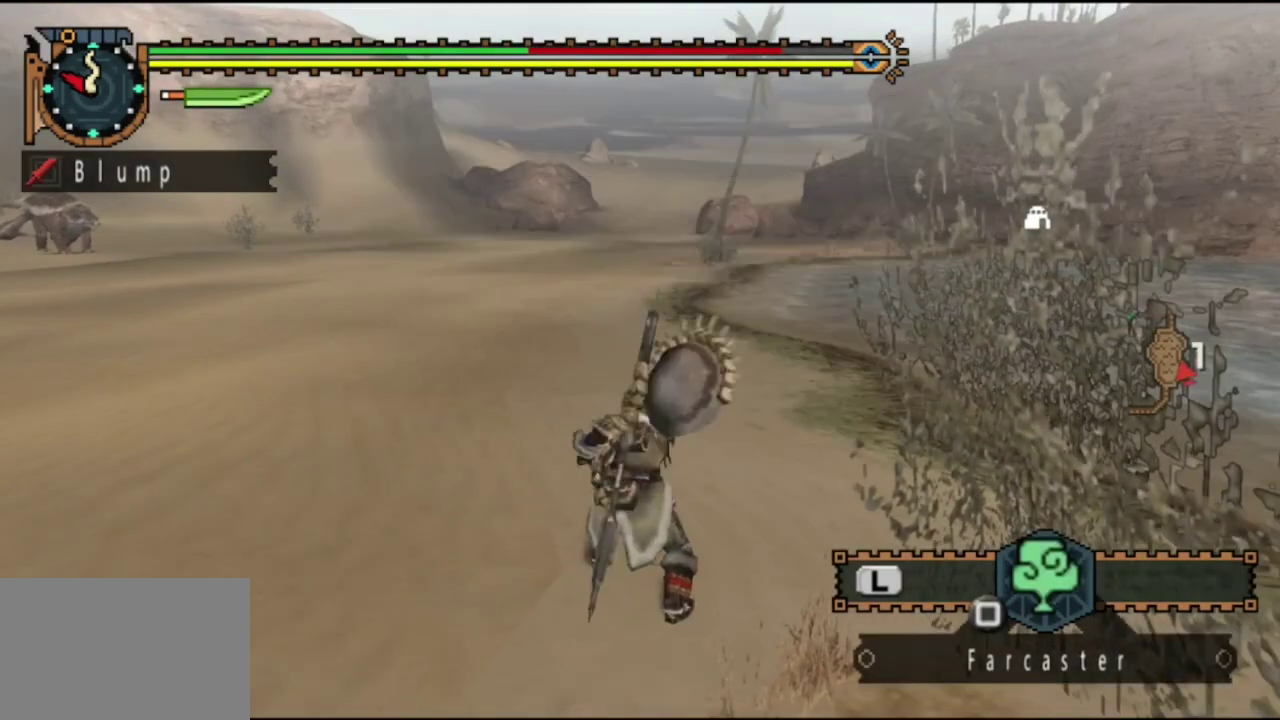
{"dt_ms": 500, "buttons": [], "left_stick": "center", "right_stick": "center", "events": []}